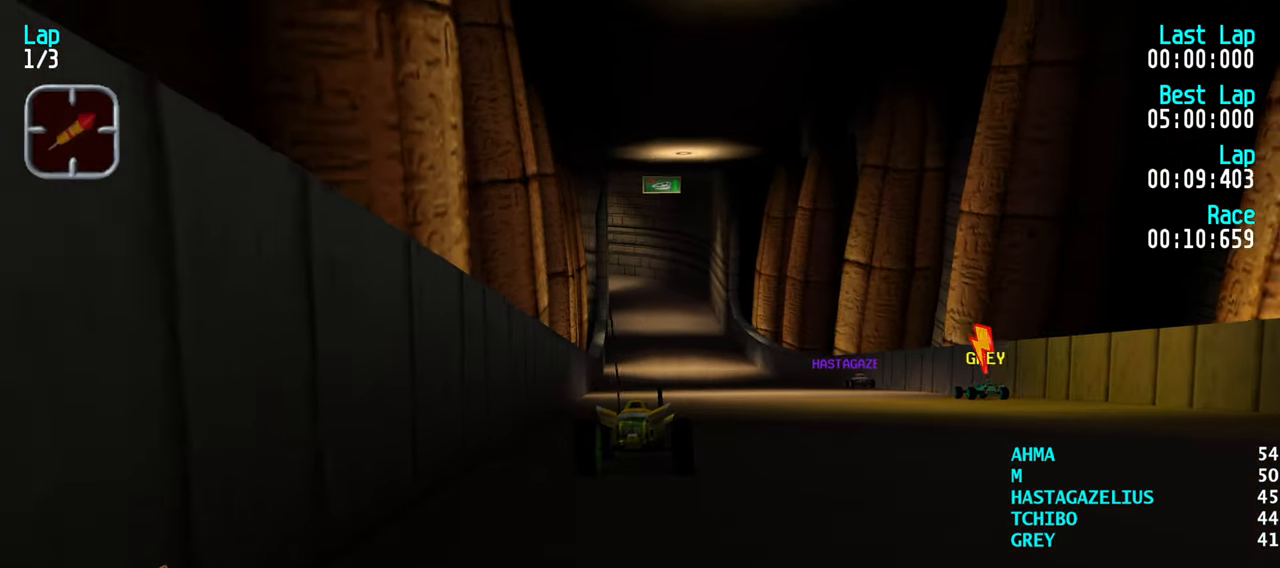
Gameplay with keyboard; each line is a JSON object with the keys held at the frame after it. "events" lists presses ("down") and releases ("up") of "down", "left", "right" and "up" between this image and that frame as [ms after this image, input, new state], when the widget could be followed in between. No other keys are recorded. Mouse input is not recorded.
{"keys": ["up"], "events": [[67, "right", "up"], [317, "left", "down"], [400, "left", "up"]]}
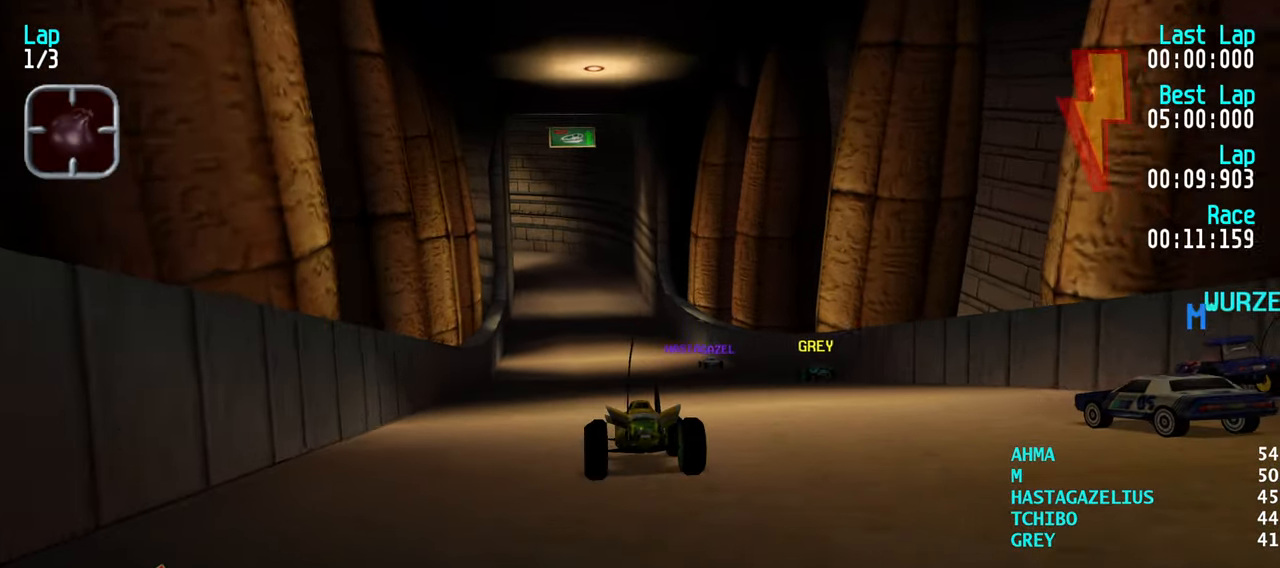
{"keys": ["up"], "events": [[317, "right", "down"], [417, "right", "up"]]}
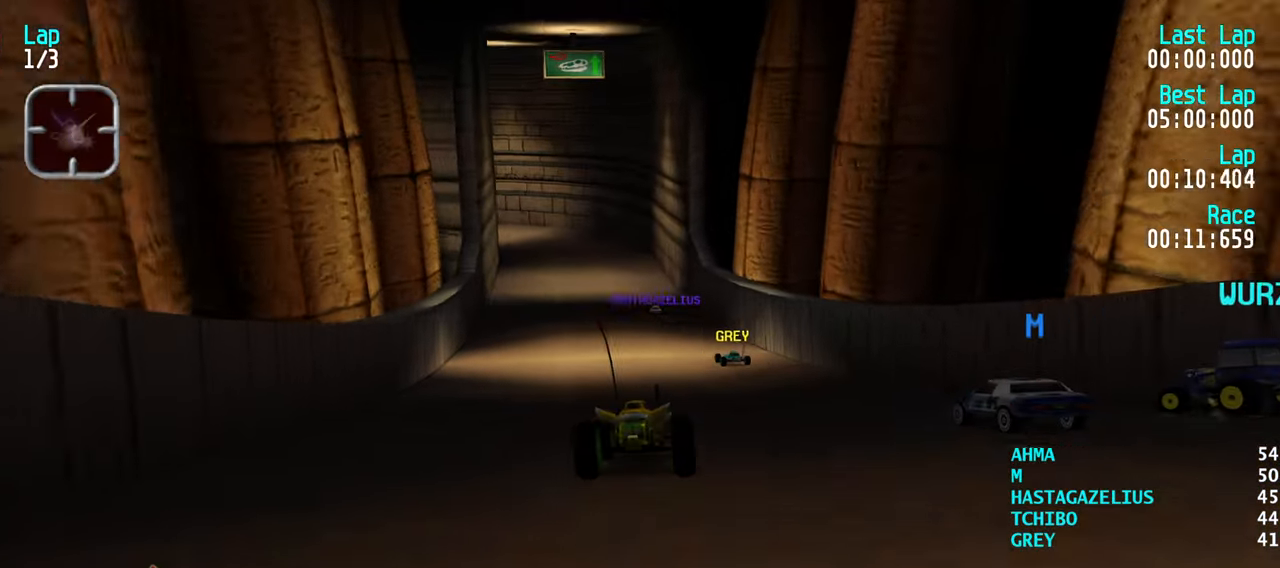
{"keys": ["up"], "events": [[250, "left", "down"], [300, "left", "up"]]}
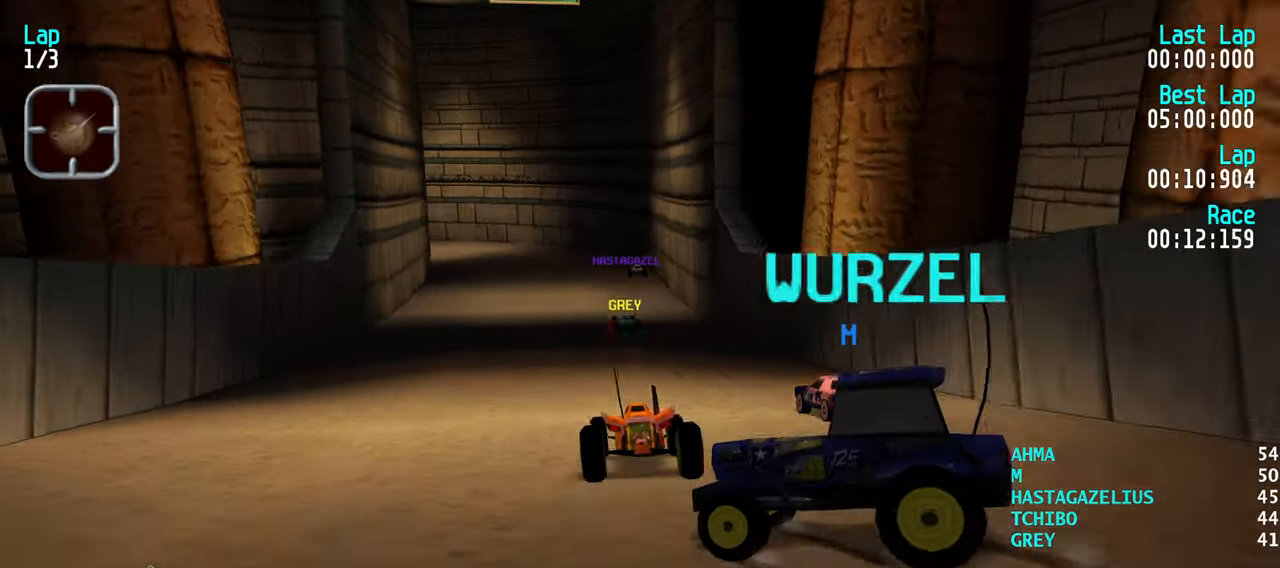
{"keys": [], "events": [[67, "left", "down"], [117, "left", "up"], [217, "left", "down"], [267, "left", "up"], [500, "up", "up"]]}
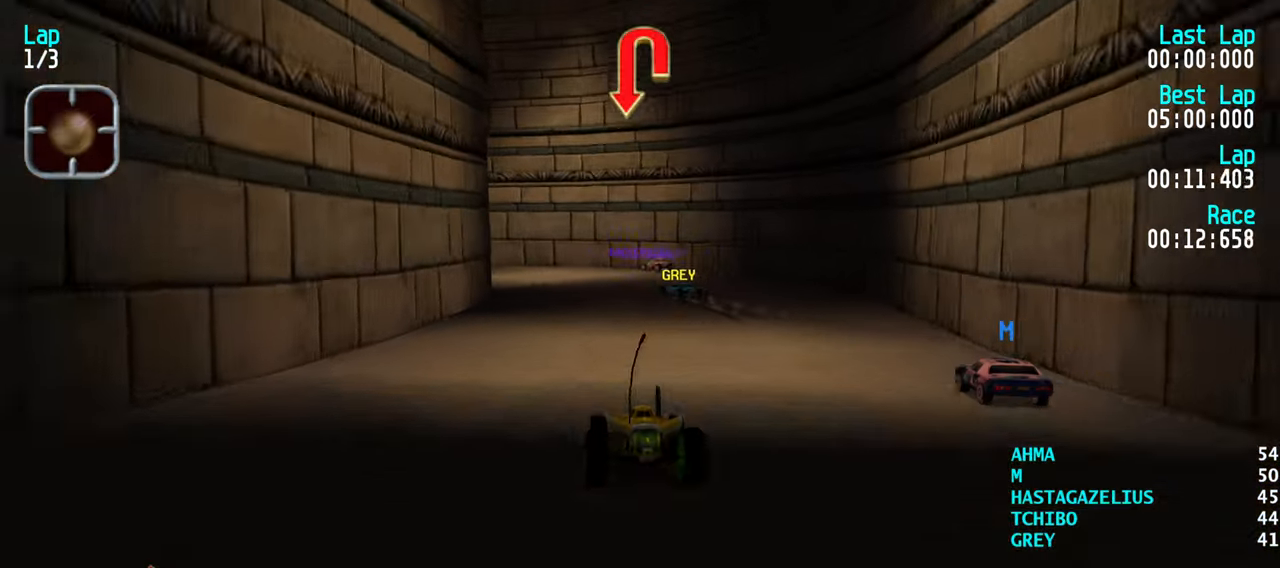
{"keys": ["left", "up"], "events": [[50, "down", "down"], [283, "down", "up"], [367, "left", "down"], [467, "up", "down"]]}
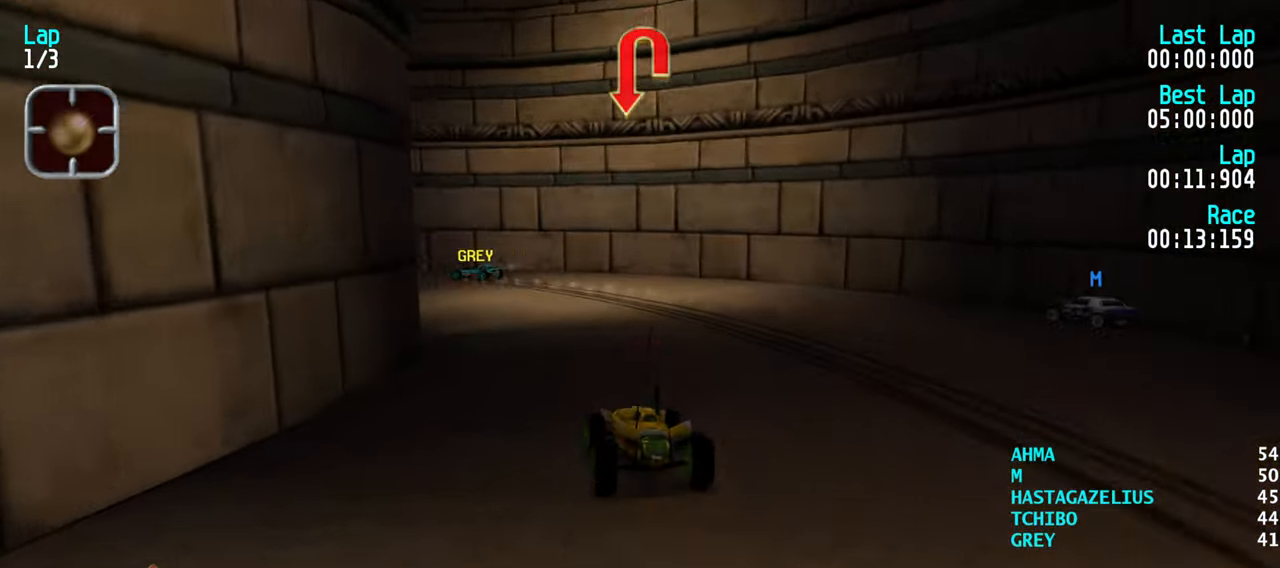
{"keys": ["left", "up"], "events": [[100, "left", "up"], [200, "left", "down"], [200, "up", "up"], [384, "up", "down"]]}
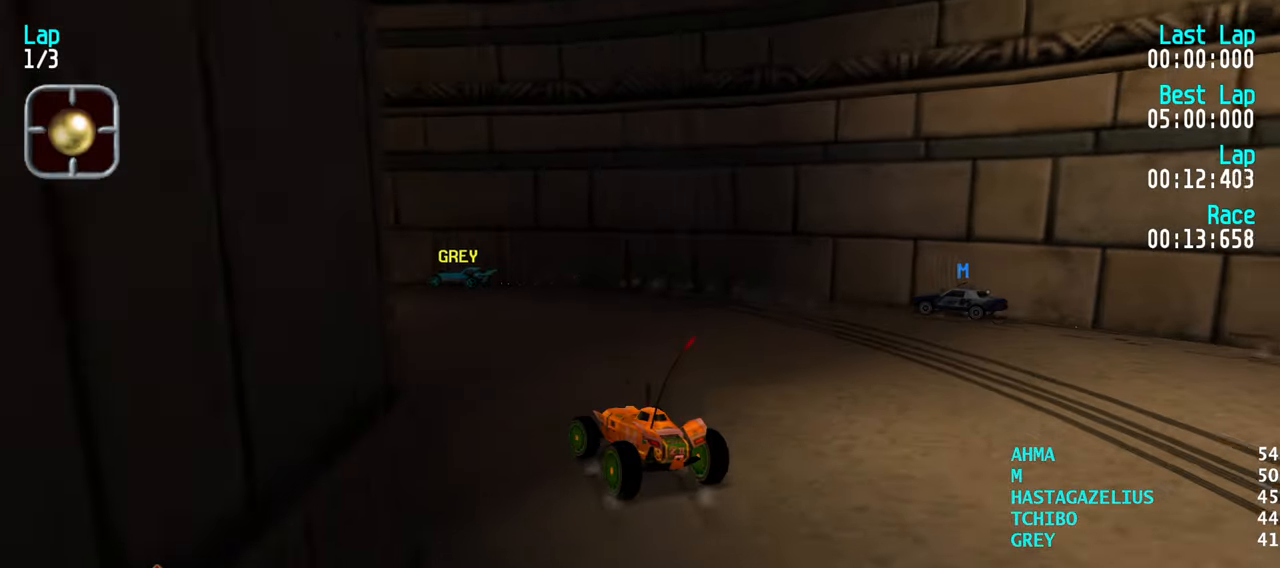
{"keys": ["left", "up"], "events": [[300, "left", "up"], [350, "left", "down"]]}
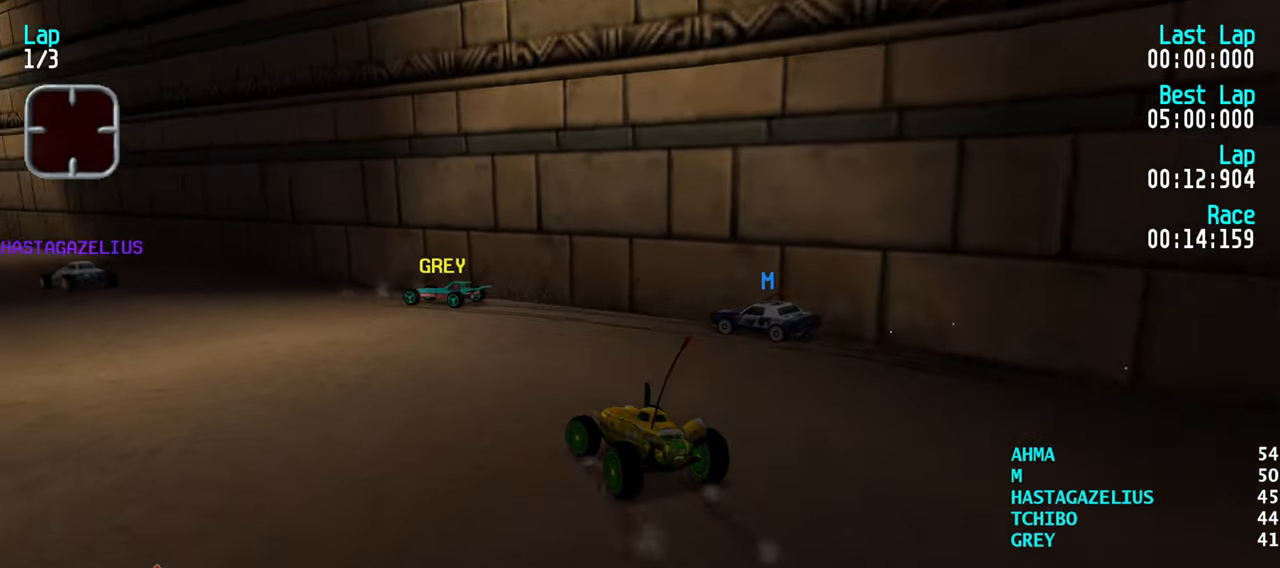
{"keys": ["left", "up"], "events": [[184, "left", "up"], [234, "left", "down"], [367, "left", "up"], [467, "left", "down"]]}
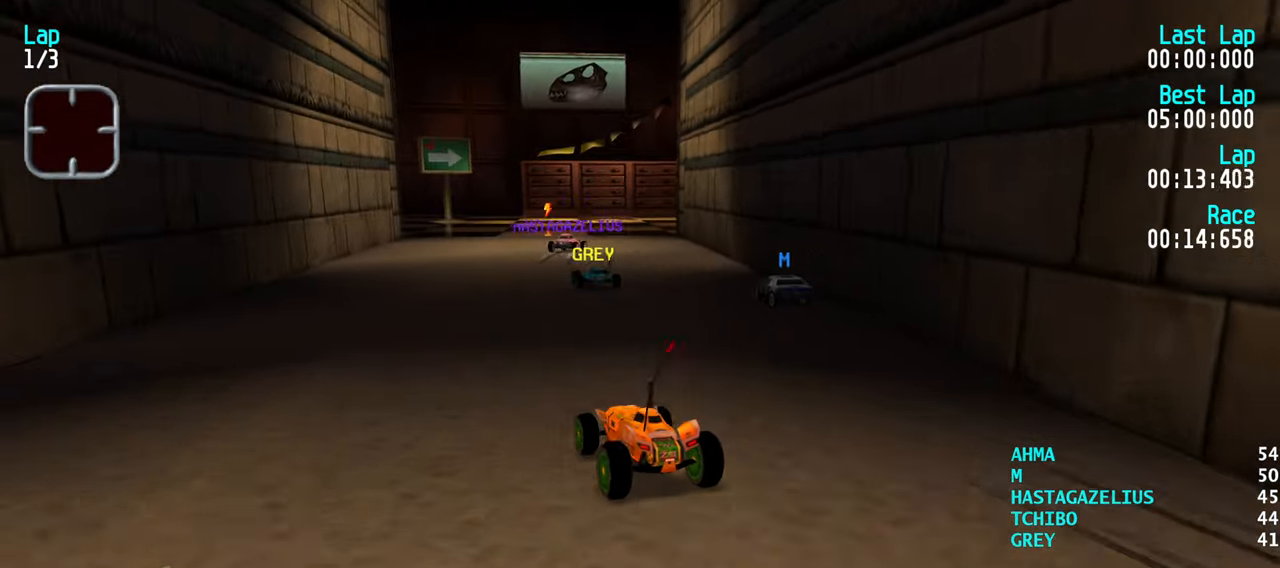
{"keys": ["up"], "events": [[17, "left", "up"], [200, "right", "down"], [300, "right", "up"], [384, "right", "down"], [484, "right", "up"]]}
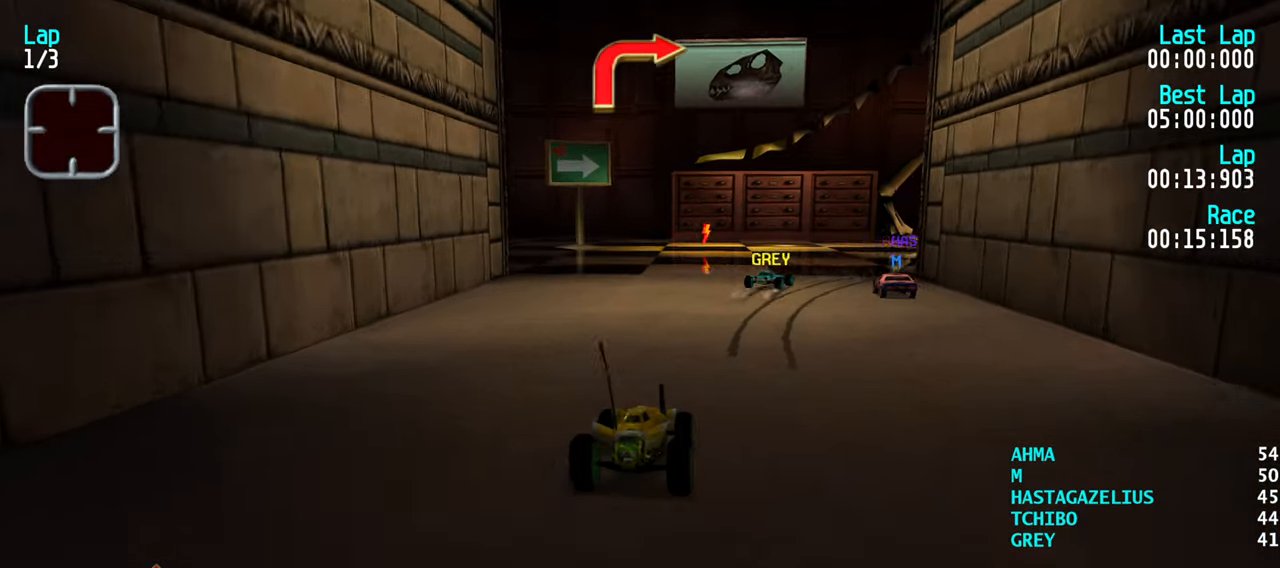
{"keys": ["right", "up"], "events": [[34, "right", "down"], [167, "right", "up"], [217, "right", "down"], [317, "right", "up"], [400, "right", "down"]]}
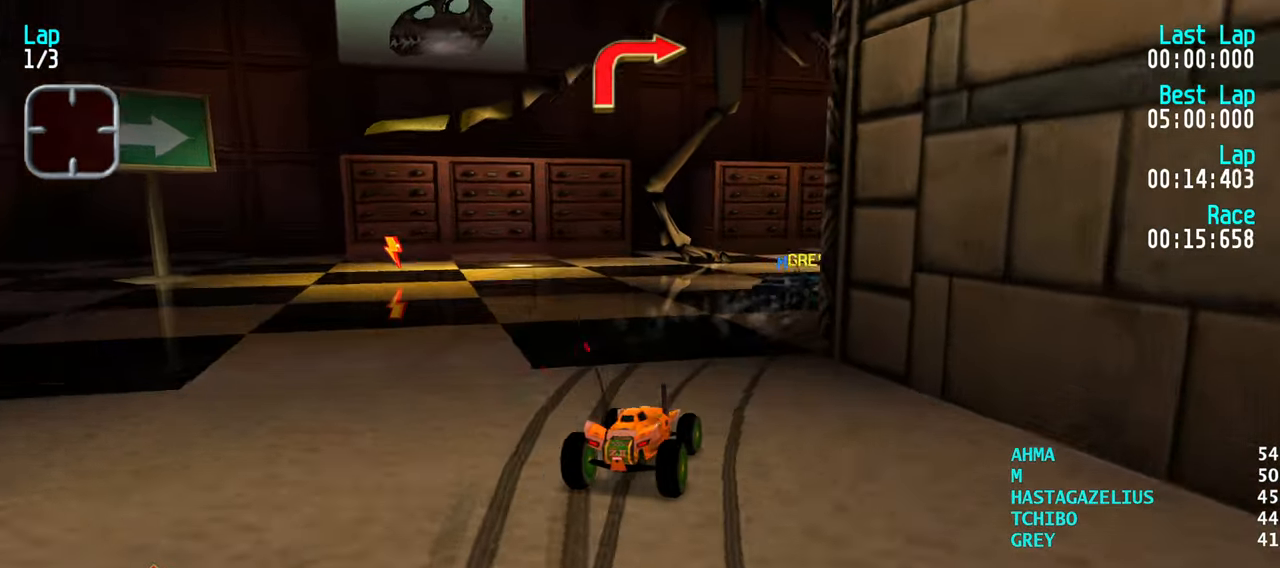
{"keys": ["right", "up"], "events": [[50, "right", "up"], [84, "right", "down"], [367, "right", "up"], [417, "right", "down"]]}
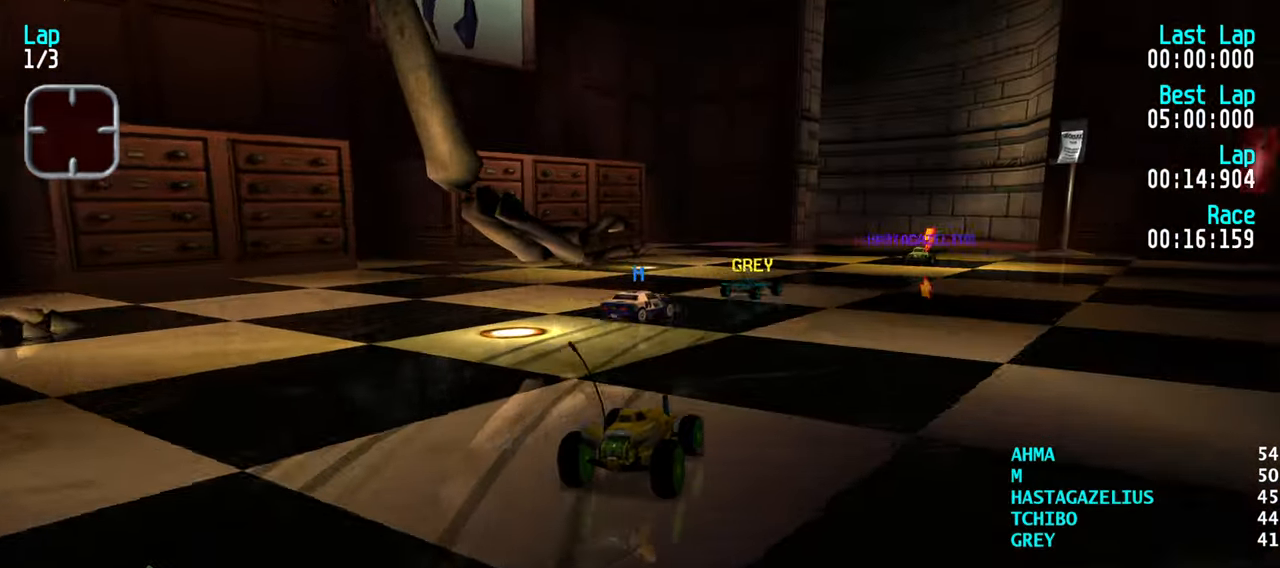
{"keys": ["up"], "events": [[50, "right", "up"], [100, "right", "down"], [250, "right", "up"], [300, "right", "down"], [384, "right", "up"]]}
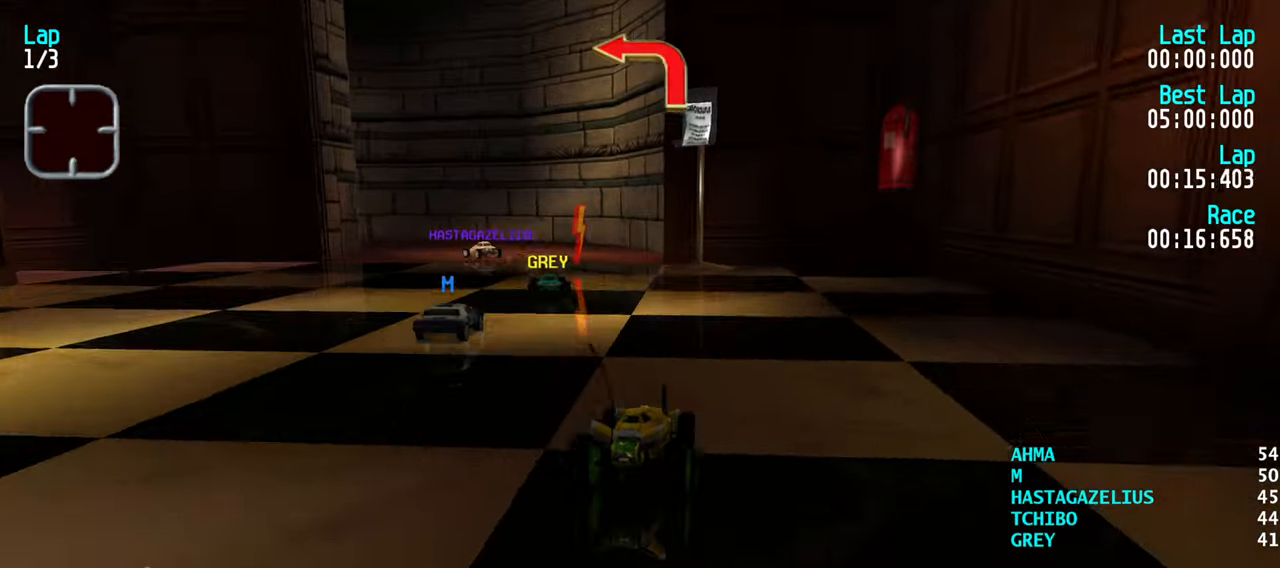
{"keys": ["left", "up"], "events": [[34, "left", "down"], [117, "left", "up"], [167, "left", "down"], [267, "left", "up"], [350, "left", "down"], [450, "left", "up"], [500, "left", "down"]]}
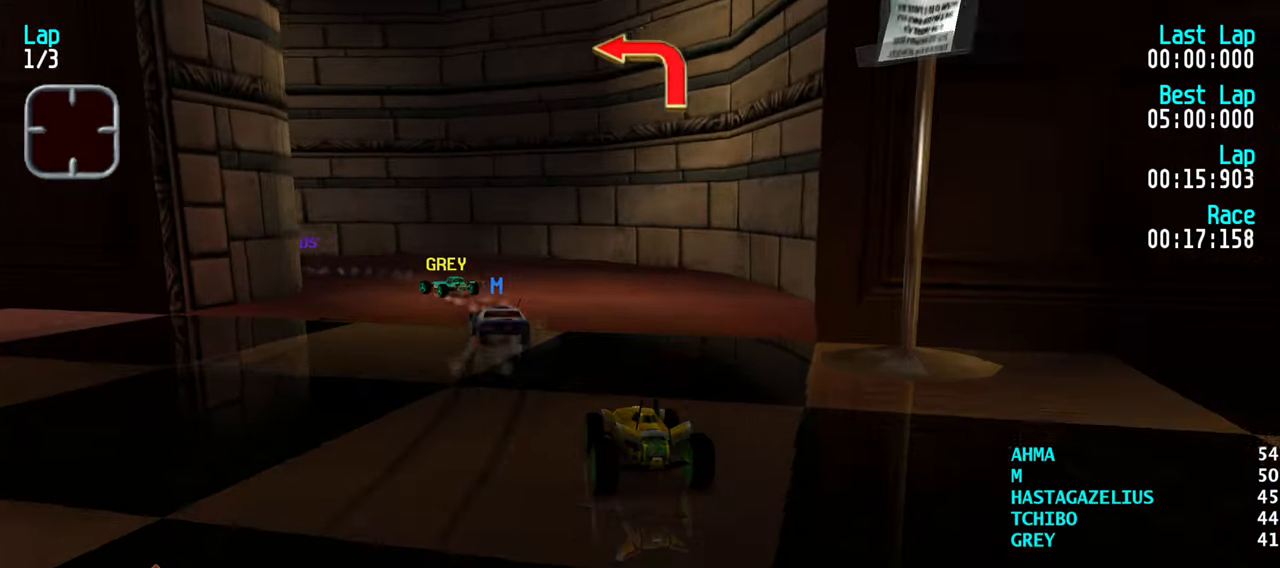
{"keys": ["left", "up"], "events": [[84, "left", "up"], [134, "left", "down"]]}
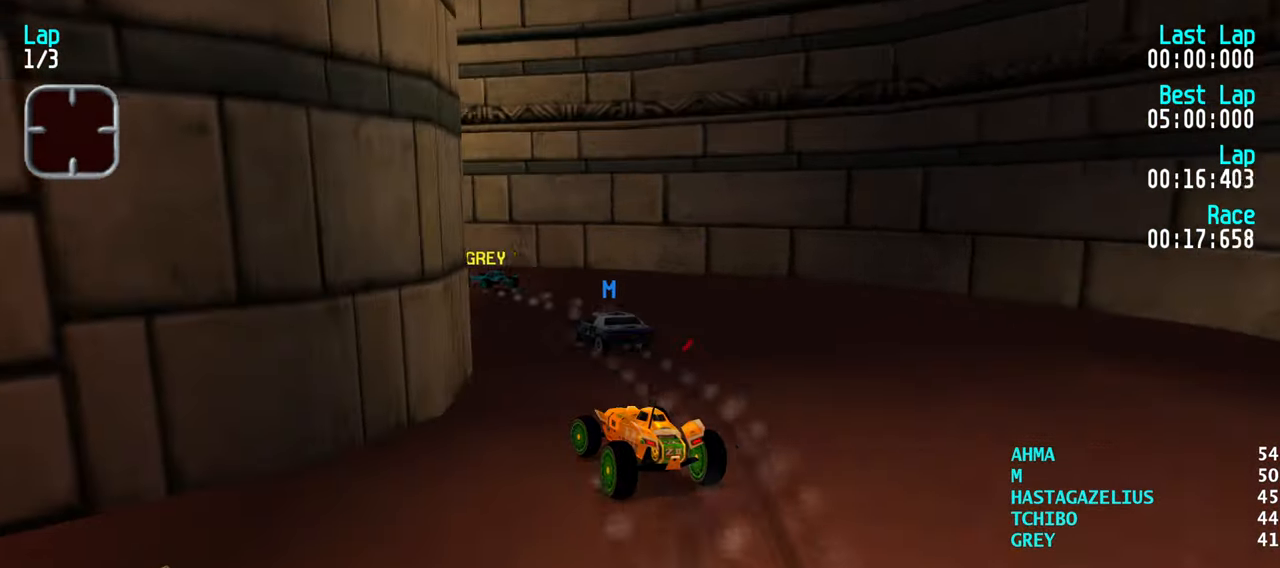
{"keys": ["left", "up"], "events": [[50, "left", "up"], [100, "left", "down"], [334, "left", "up"], [384, "left", "down"]]}
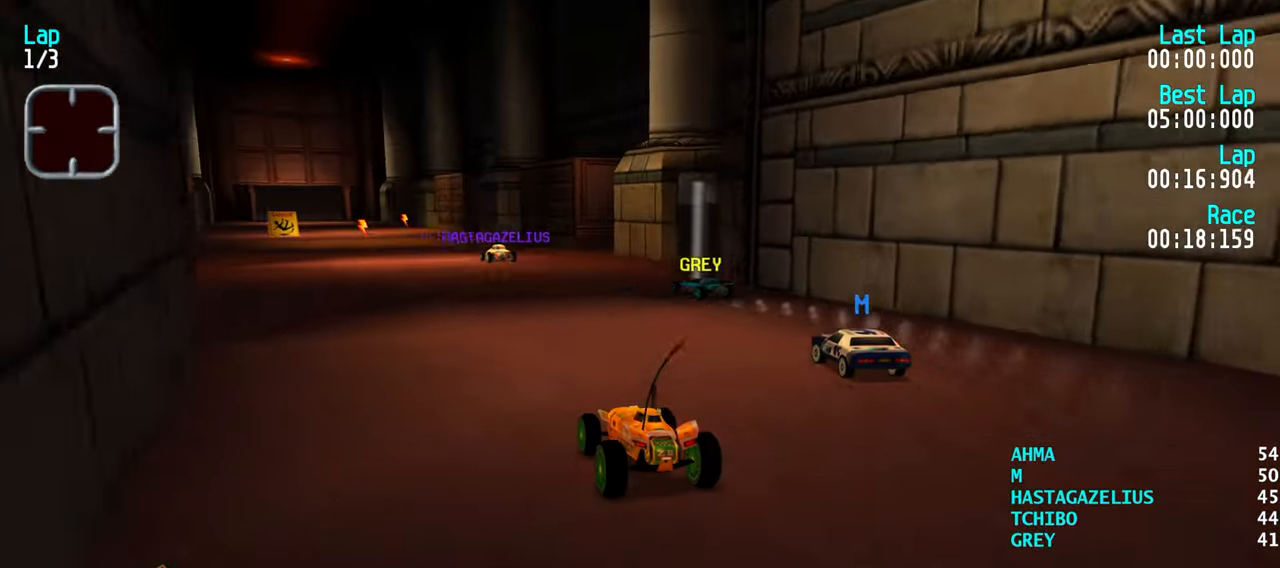
{"keys": ["right", "up"], "events": [[34, "left", "up"], [67, "left", "down"], [166, "left", "up"], [266, "left", "down"], [300, "left", "up"], [500, "right", "down"]]}
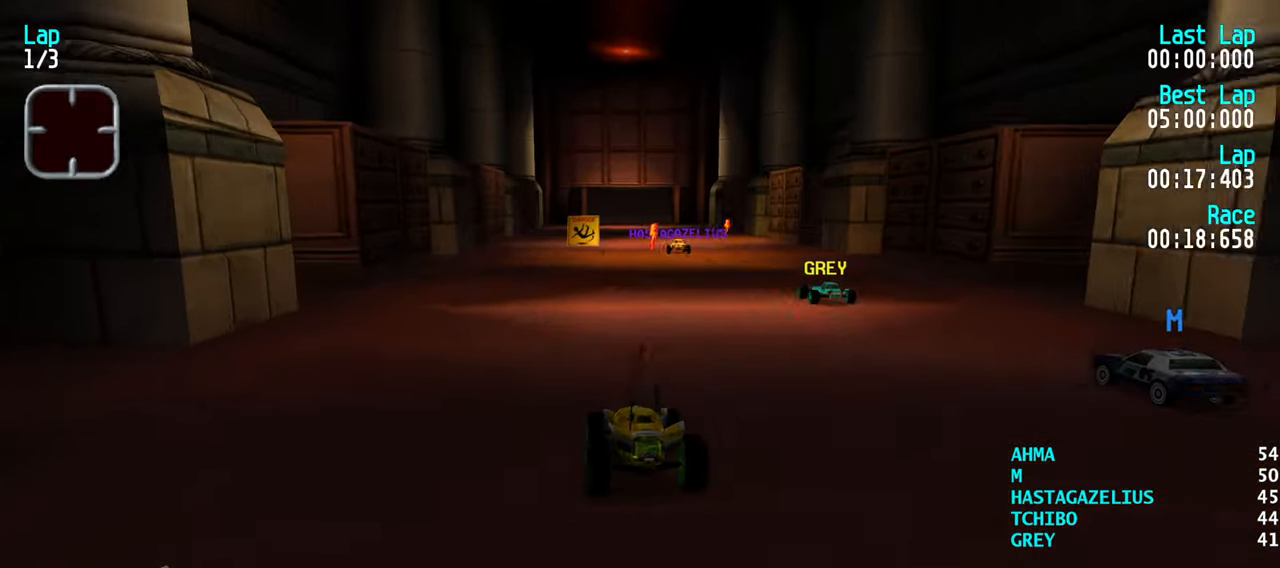
{"keys": ["up"], "events": [[83, "right", "up"], [183, "right", "down"], [283, "right", "up"]]}
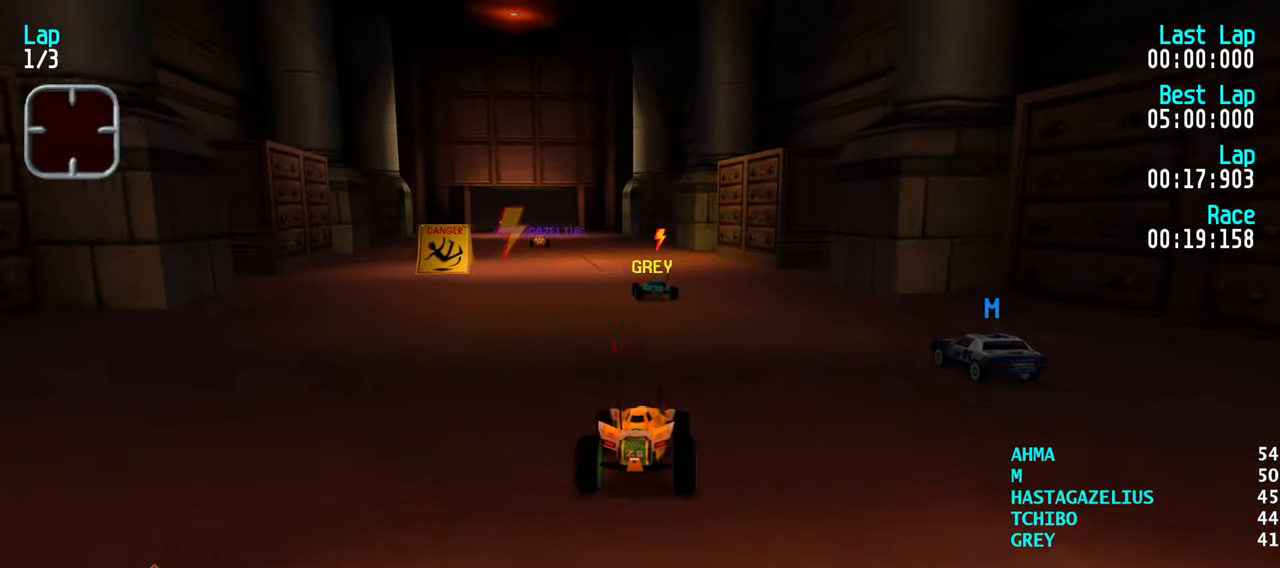
{"keys": ["up"], "events": [[50, "left", "down"], [100, "left", "up"], [383, "left", "down"], [483, "left", "up"]]}
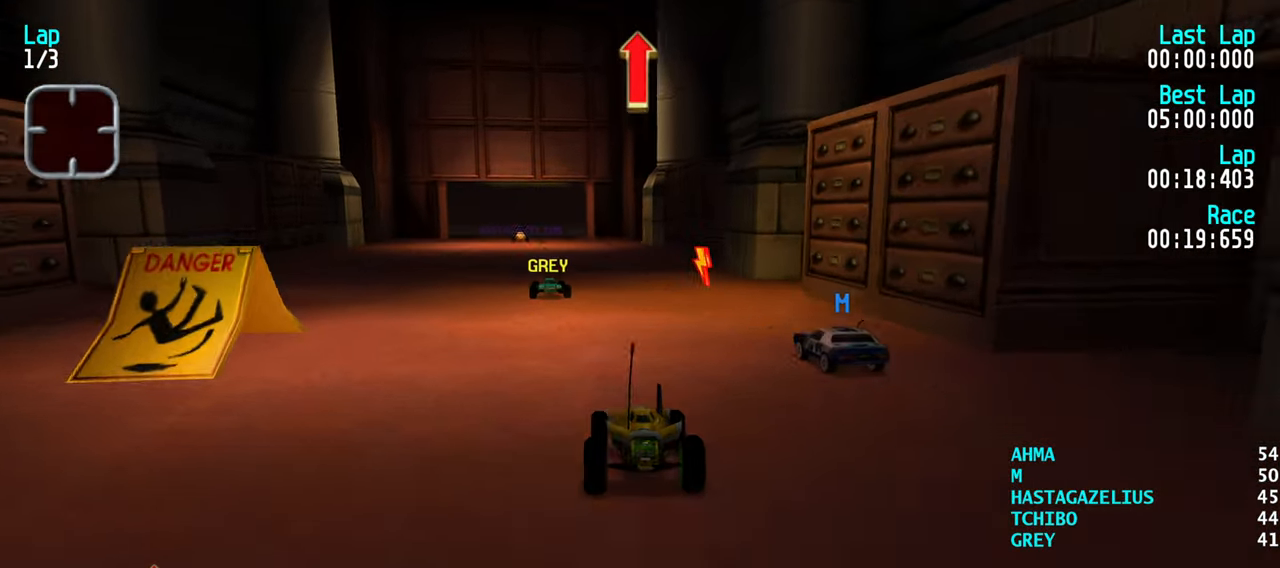
{"keys": ["up"], "events": [[266, "left", "down"], [300, "left", "up"]]}
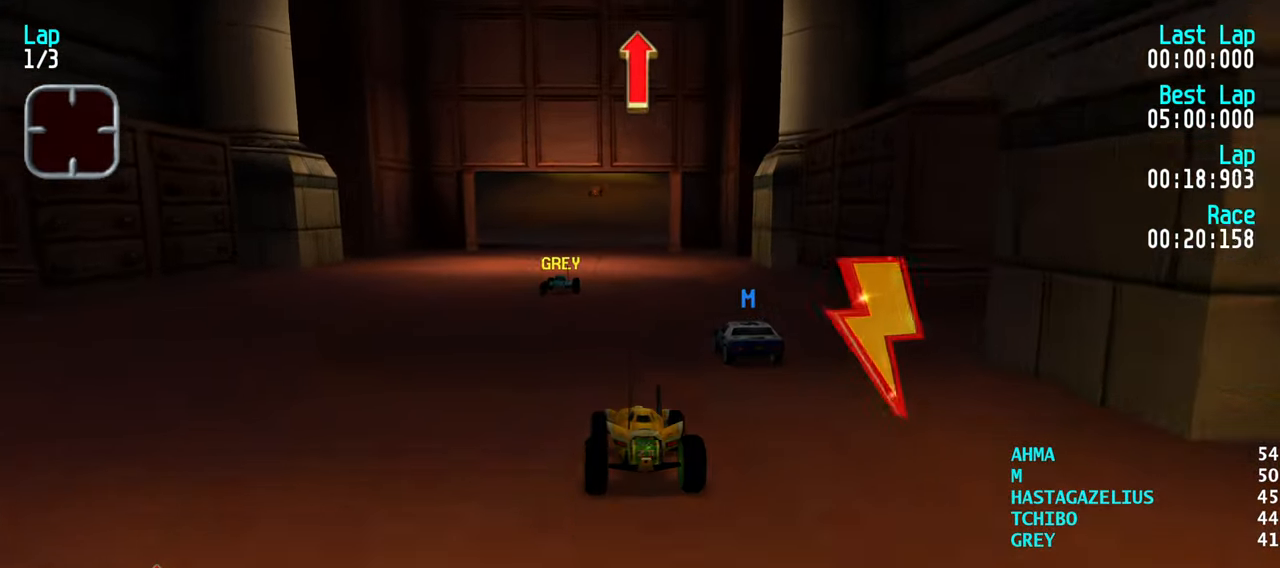
{"keys": ["up"], "events": []}
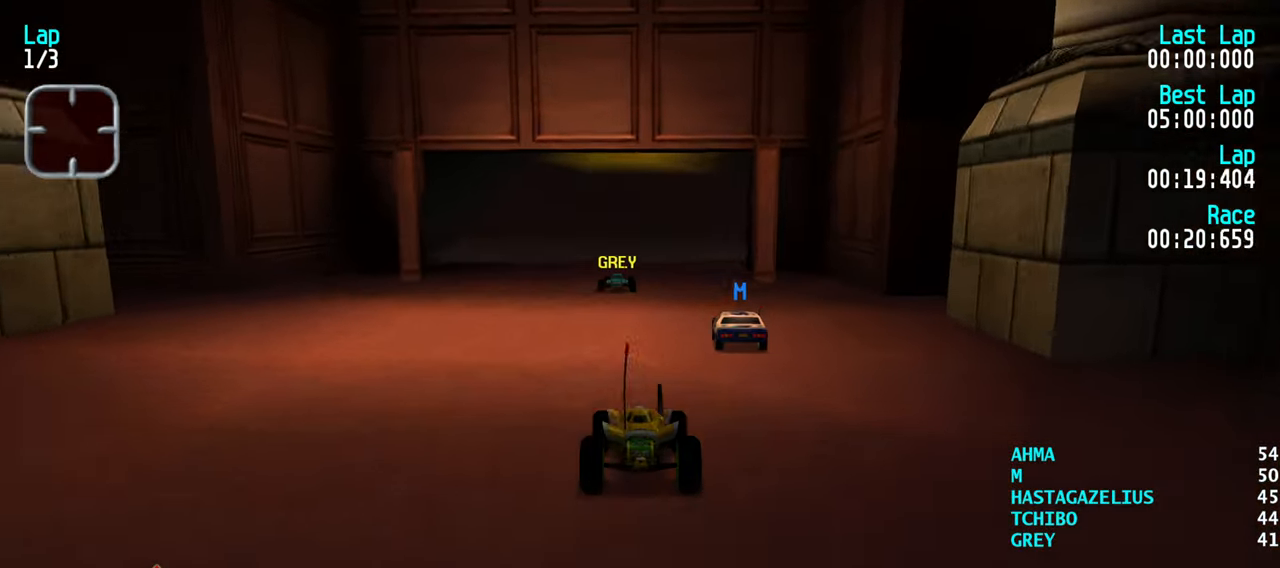
{"keys": ["up"], "events": [[100, "left", "down"], [150, "left", "up"], [383, "right", "down"], [483, "right", "up"]]}
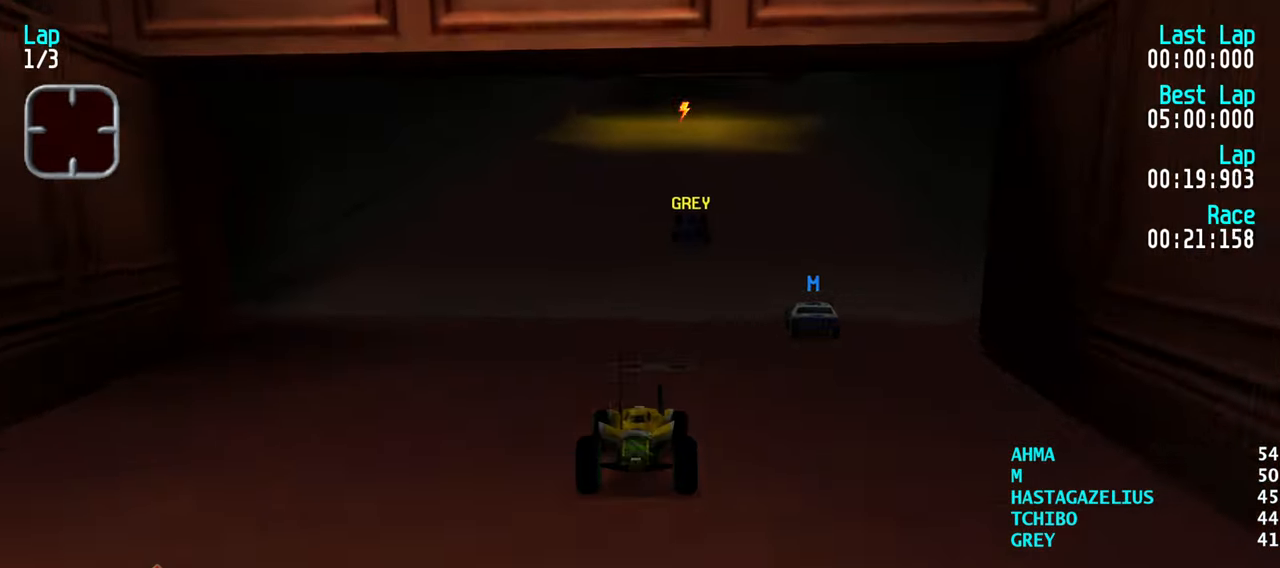
{"keys": ["up"], "events": [[116, "left", "down"], [166, "left", "up"]]}
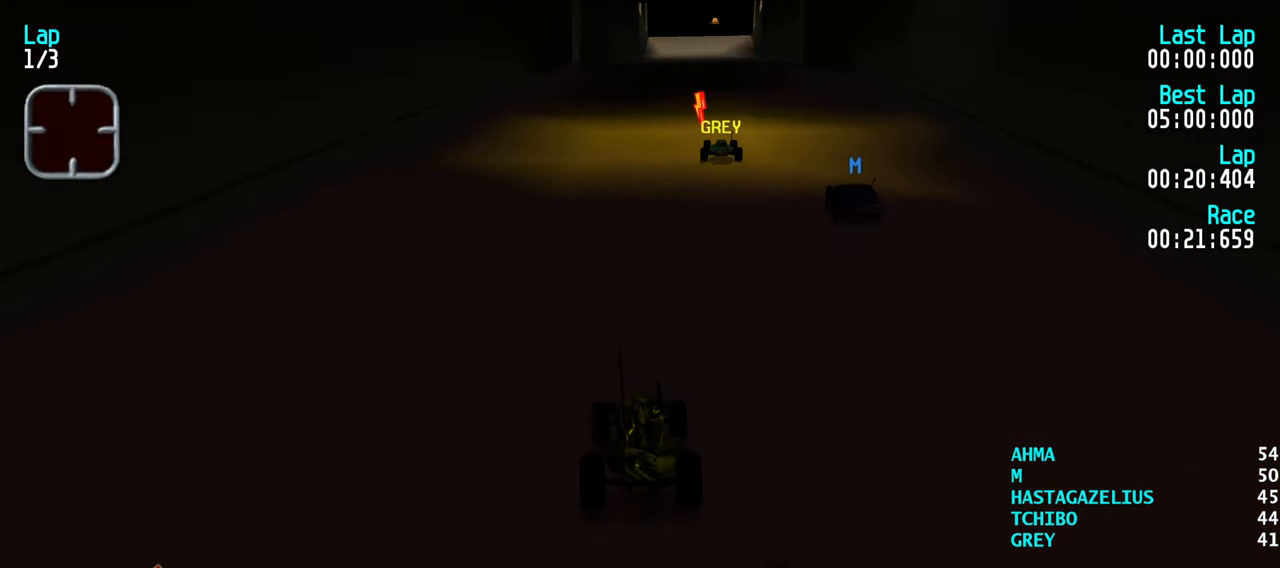
{"keys": ["up"], "events": [[183, "right", "down"], [283, "right", "up"], [316, "right", "down"], [416, "right", "up"]]}
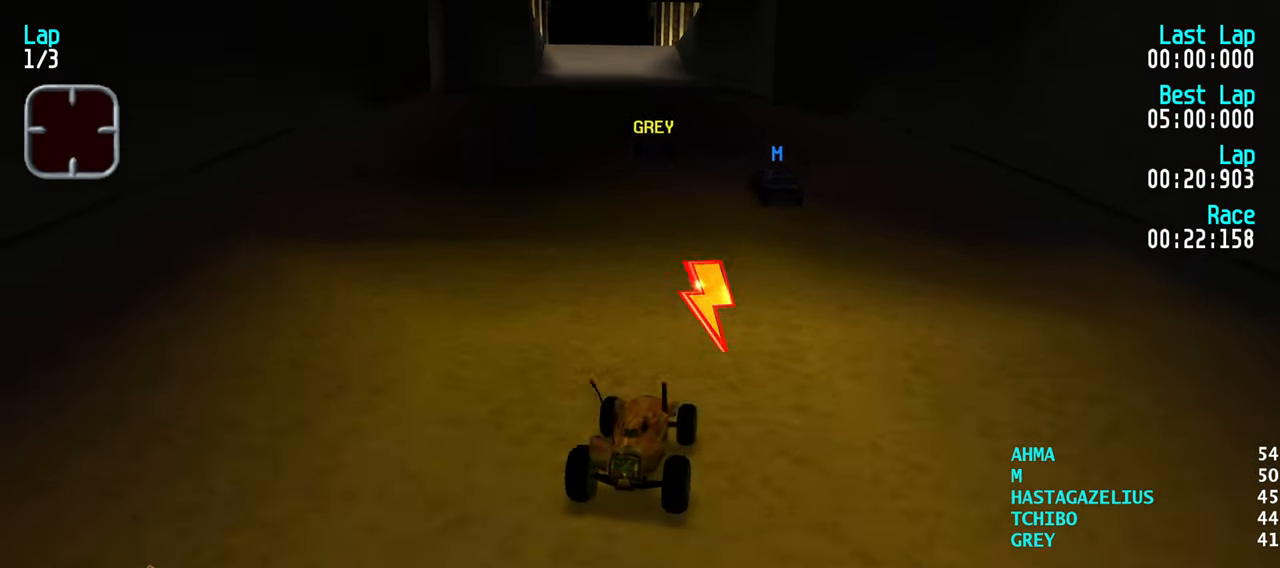
{"keys": ["up"], "events": [[16, "left", "down"], [100, "left", "up"], [200, "left", "down"], [300, "left", "up"], [383, "left", "down"], [433, "left", "up"]]}
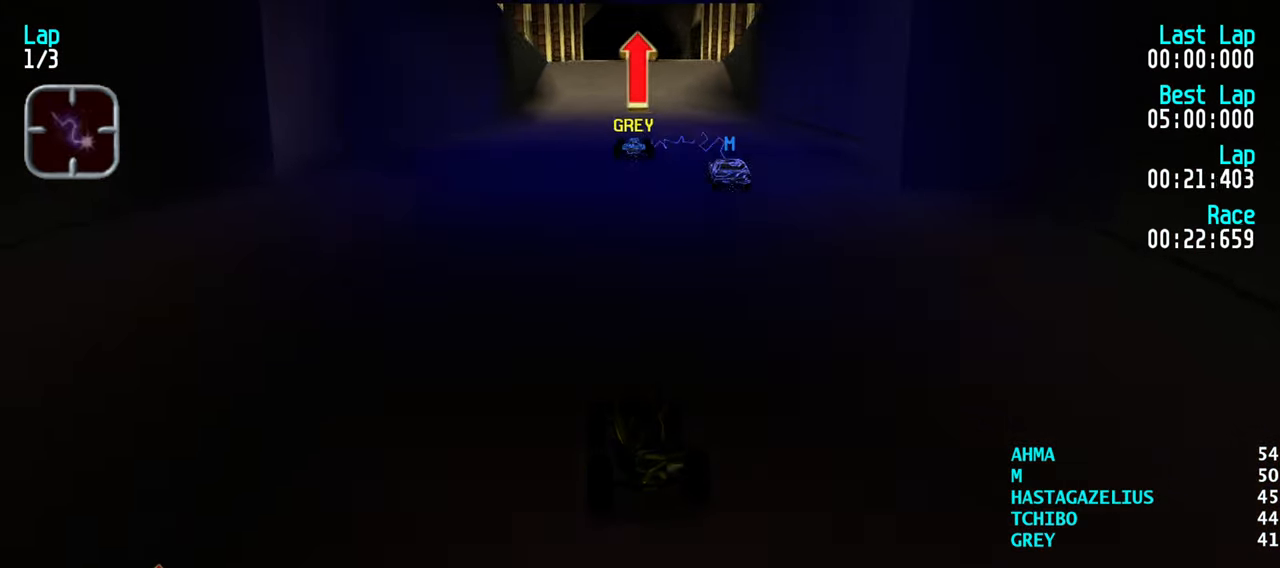
{"keys": ["up"], "events": []}
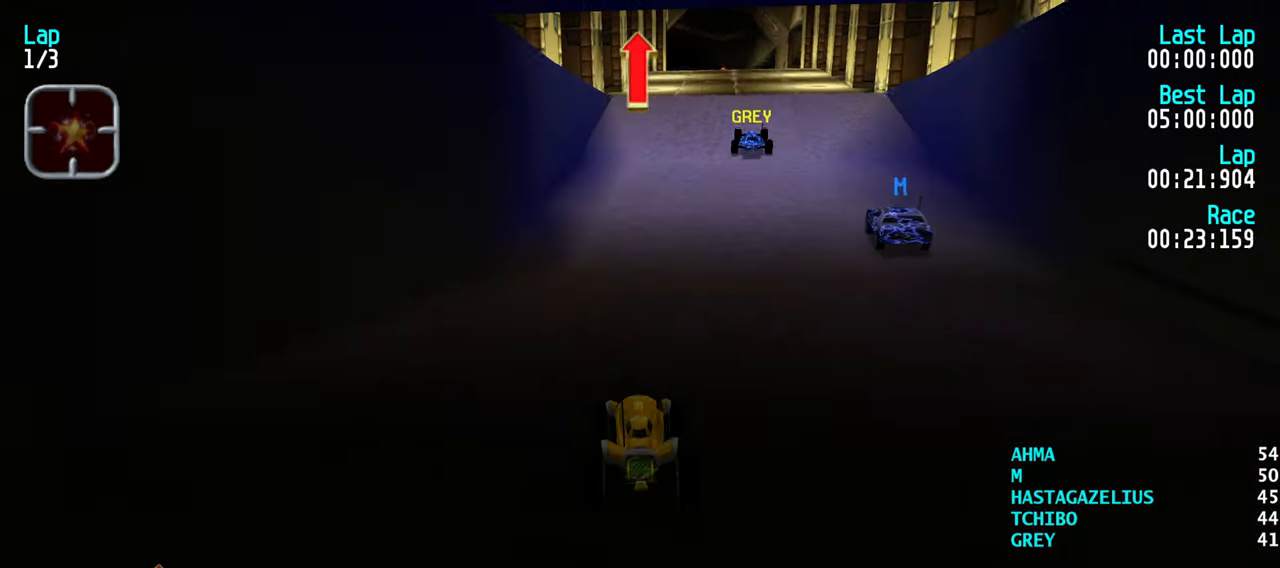
{"keys": ["right", "up"], "events": [[417, "right", "down"]]}
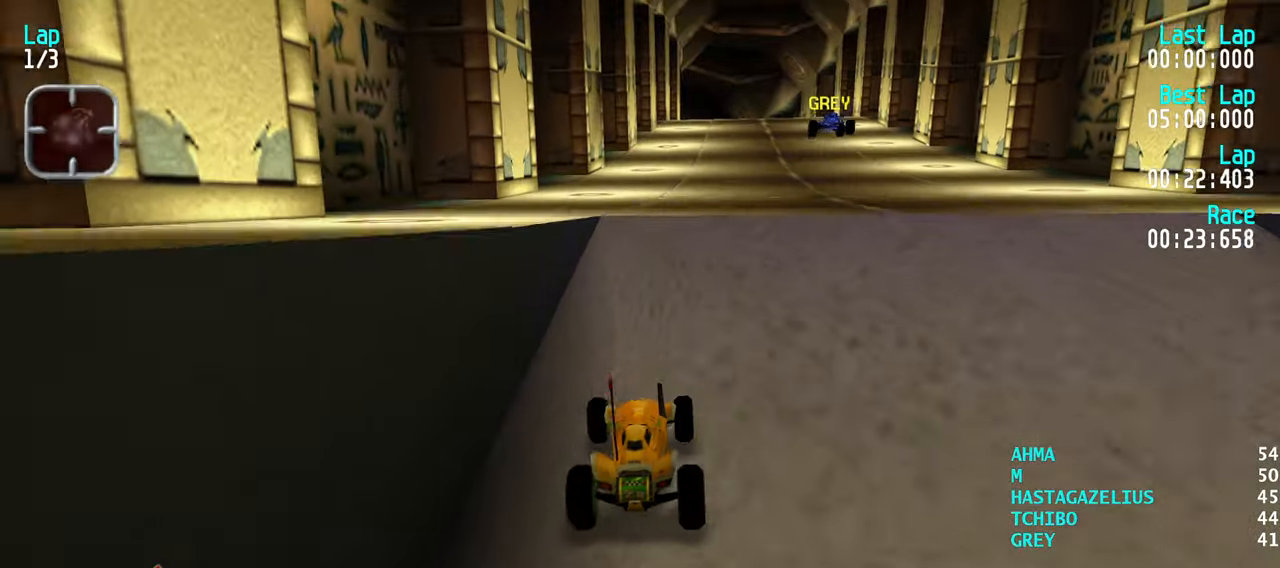
{"keys": ["up"], "events": [[17, "right", "up"]]}
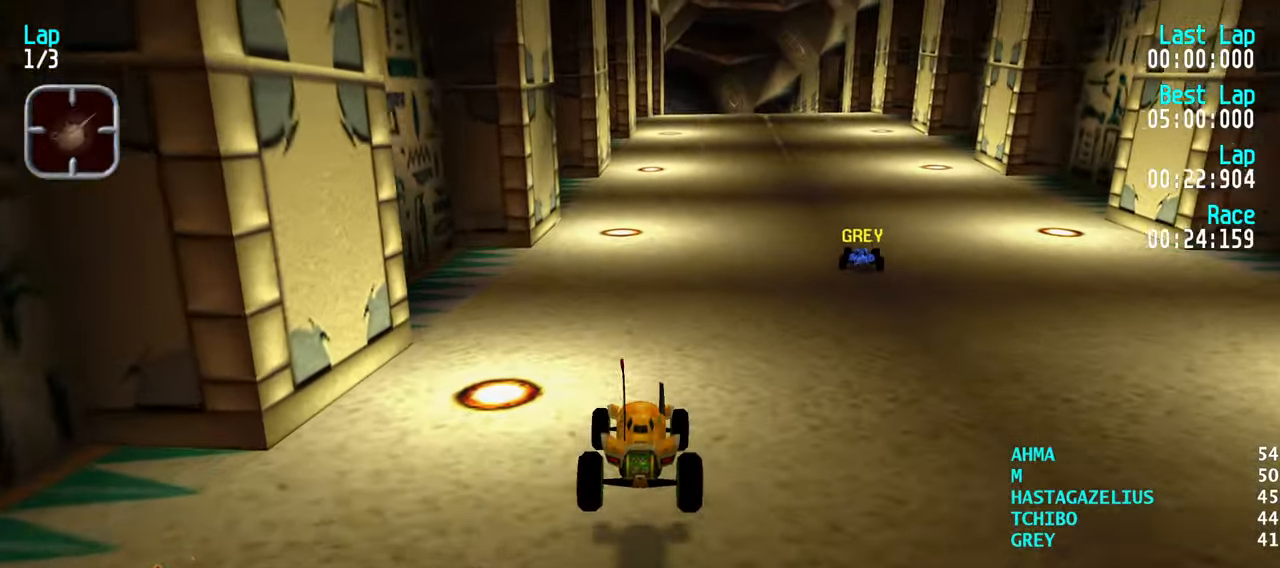
{"keys": ["up"], "events": []}
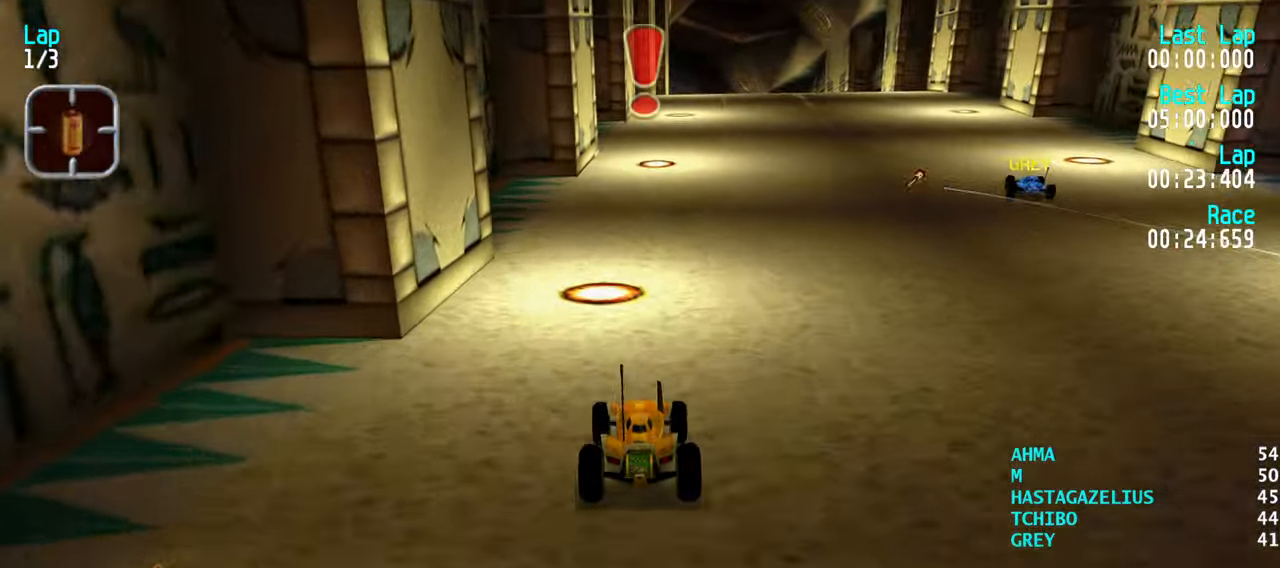
{"keys": ["right", "up"], "events": [[283, "right", "down"], [317, "right", "up"], [417, "right", "down"]]}
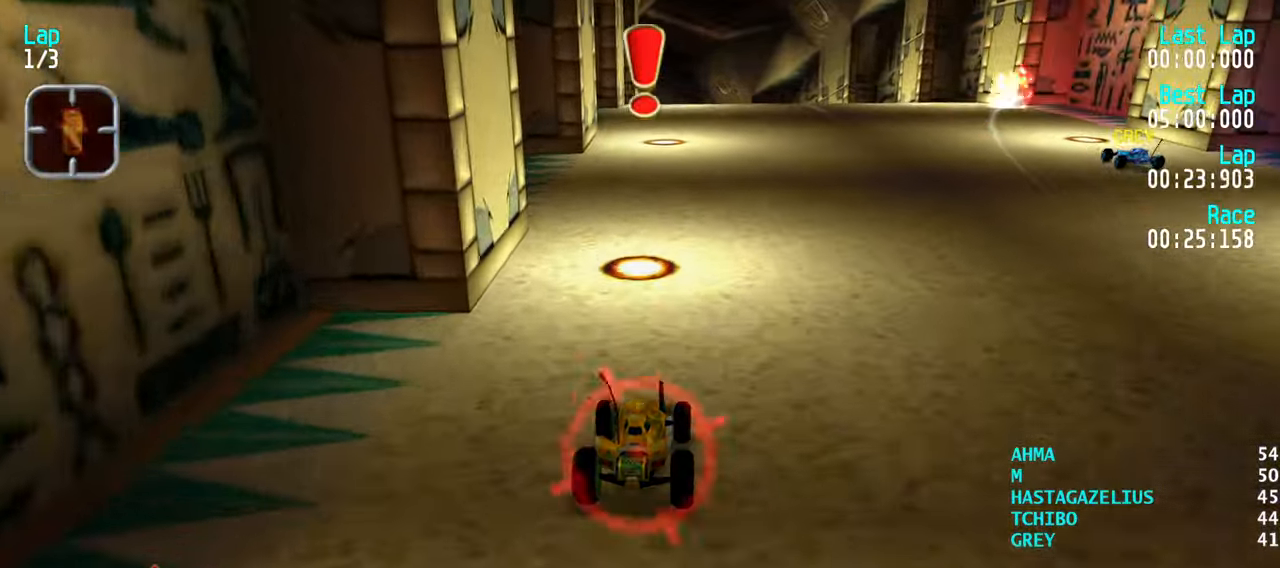
{"keys": ["up"], "events": [[17, "right", "up"], [100, "right", "down"], [150, "right", "up"], [250, "right", "down"], [300, "right", "up"], [383, "right", "down"], [433, "right", "up"]]}